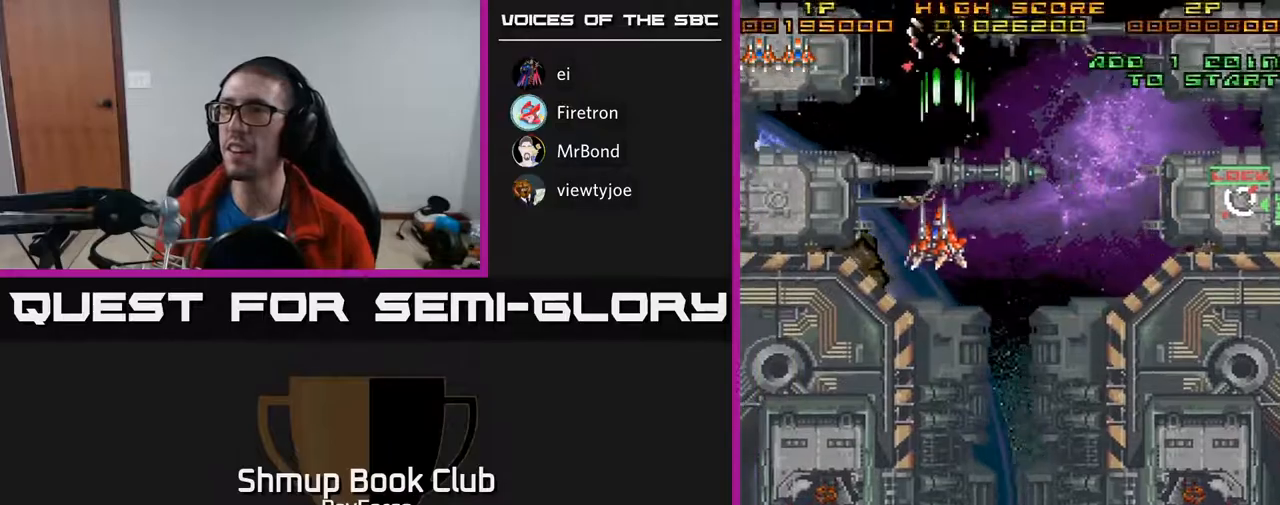
Gameplay with a controller (Xbox layout); each line is a JSON object with the inputs held at the frame after it. "events" lists button and stick changes between this image and that frame as [ms after this image, input, new state], when the widget could be followed in between. Not read: left_stick.
{"buttons": ["A", "DPAD_DOWN"], "right_stick": "center", "events": [[83, "DPAD_DOWN", "up"], [250, "DPAD_DOWN", "down"], [433, "DPAD_LEFT", "up"]]}
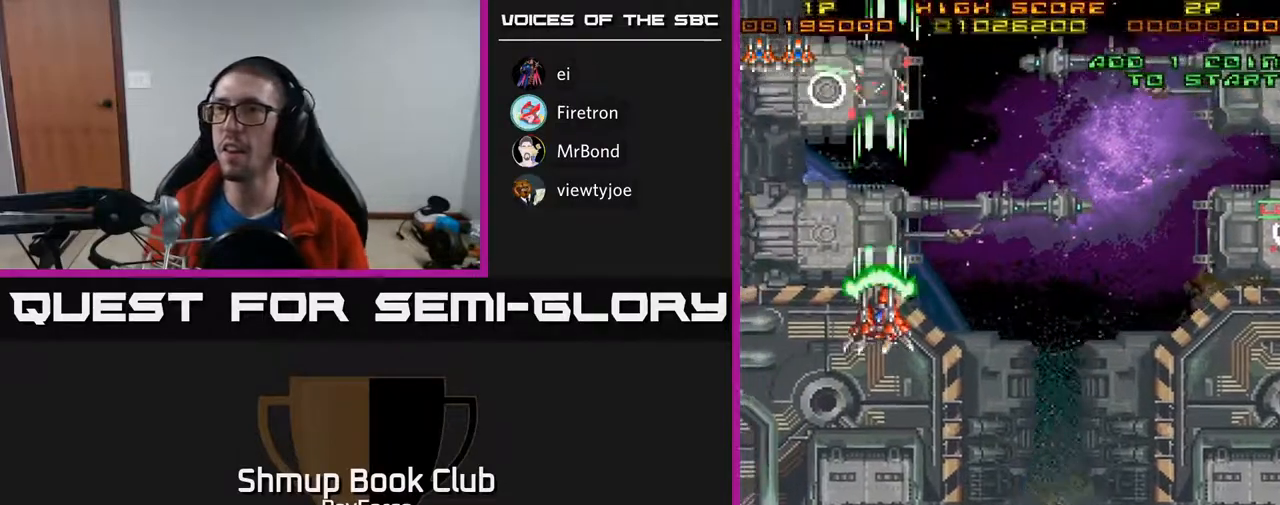
{"buttons": ["A", "DPAD_DOWN", "DPAD_RIGHT"], "right_stick": "center", "events": [[500, "DPAD_RIGHT", "down"]]}
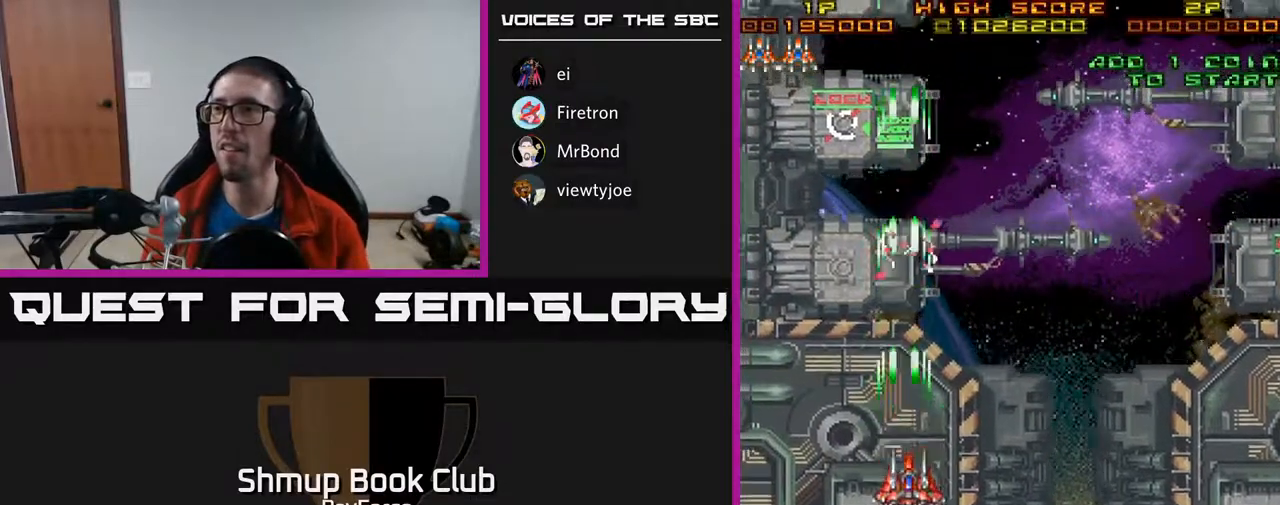
{"buttons": ["A", "DPAD_UP", "DPAD_RIGHT"], "right_stick": "center", "events": [[33, "DPAD_DOWN", "up"], [67, "DPAD_UP", "down"], [300, "DPAD_UP", "up"], [383, "DPAD_UP", "down"]]}
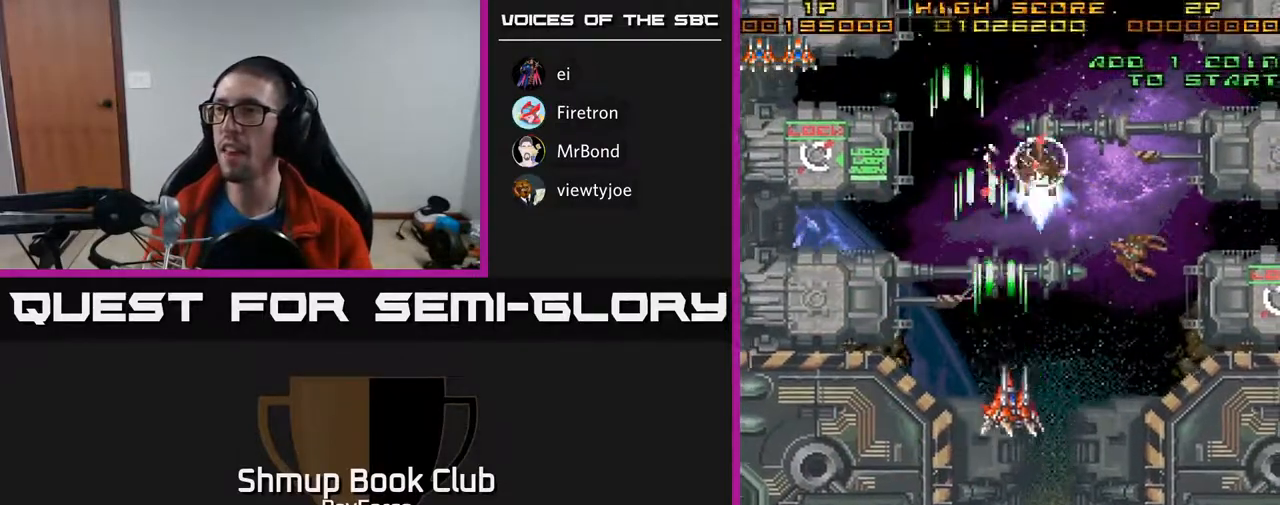
{"buttons": ["A", "DPAD_UP", "DPAD_RIGHT"], "right_stick": "center", "events": [[50, "DPAD_UP", "up"], [83, "DPAD_DOWN", "down"], [333, "DPAD_DOWN", "up"], [417, "DPAD_UP", "down"]]}
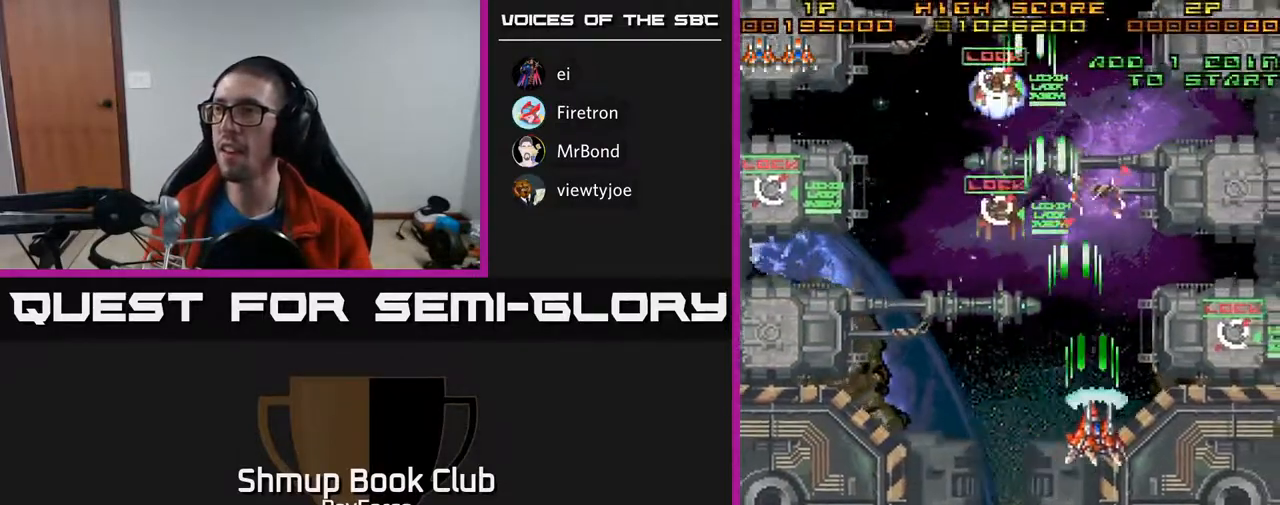
{"buttons": ["A", "X", "DPAD_UP"], "right_stick": "center", "events": [[50, "DPAD_UP", "up"], [383, "X", "down"], [417, "DPAD_UP", "down"], [433, "DPAD_RIGHT", "up"]]}
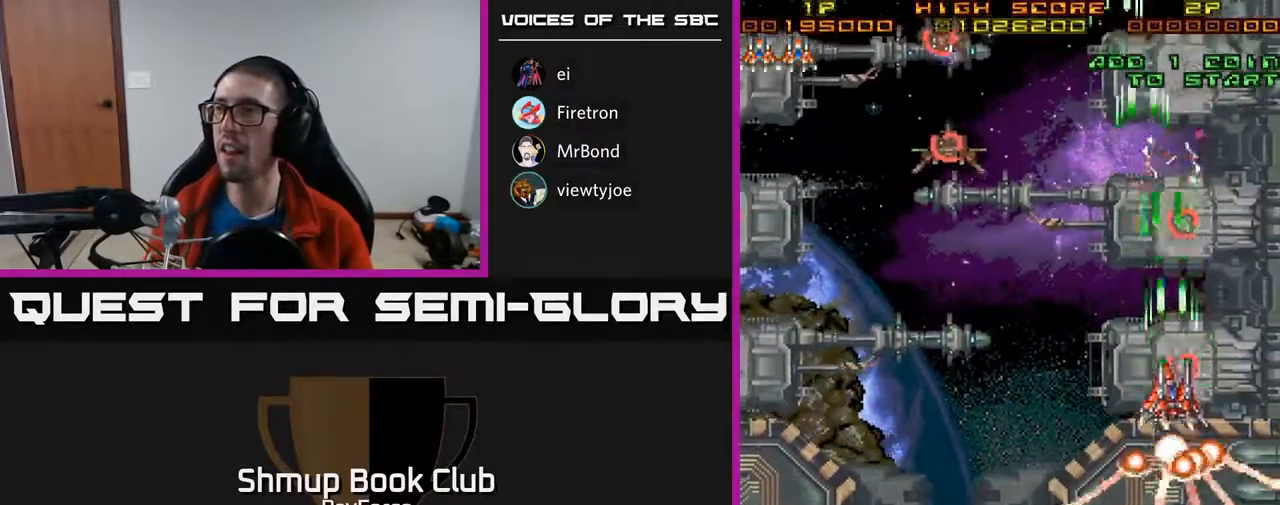
{"buttons": ["A", "DPAD_LEFT"], "right_stick": "center", "events": [[17, "X", "up"], [217, "DPAD_LEFT", "down"], [283, "DPAD_UP", "up"]]}
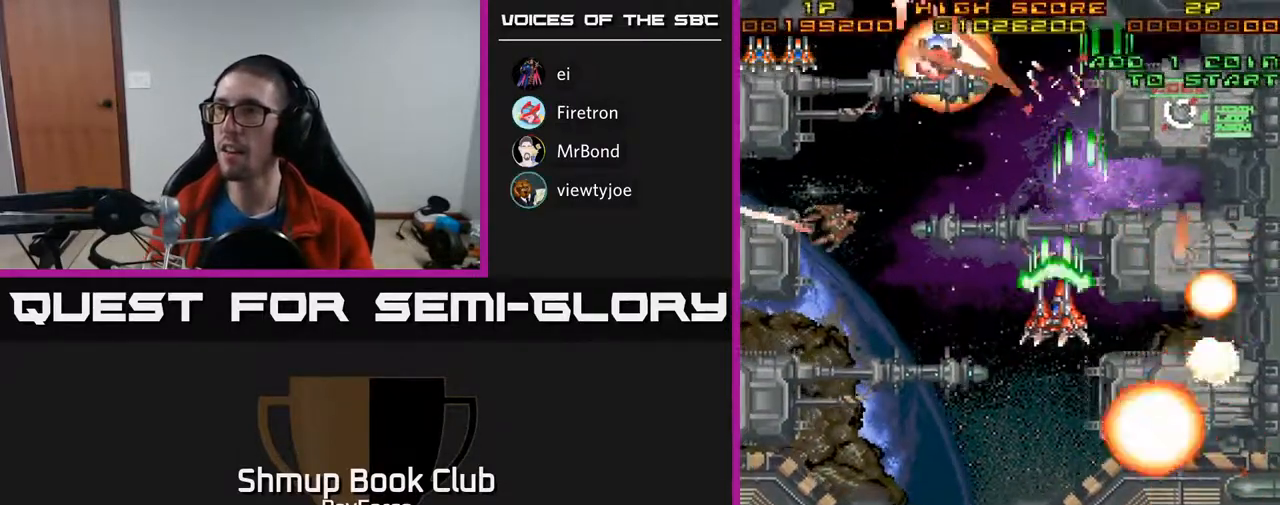
{"buttons": ["A", "DPAD_DOWN"], "right_stick": "center", "events": [[467, "DPAD_DOWN", "down"], [483, "DPAD_LEFT", "up"]]}
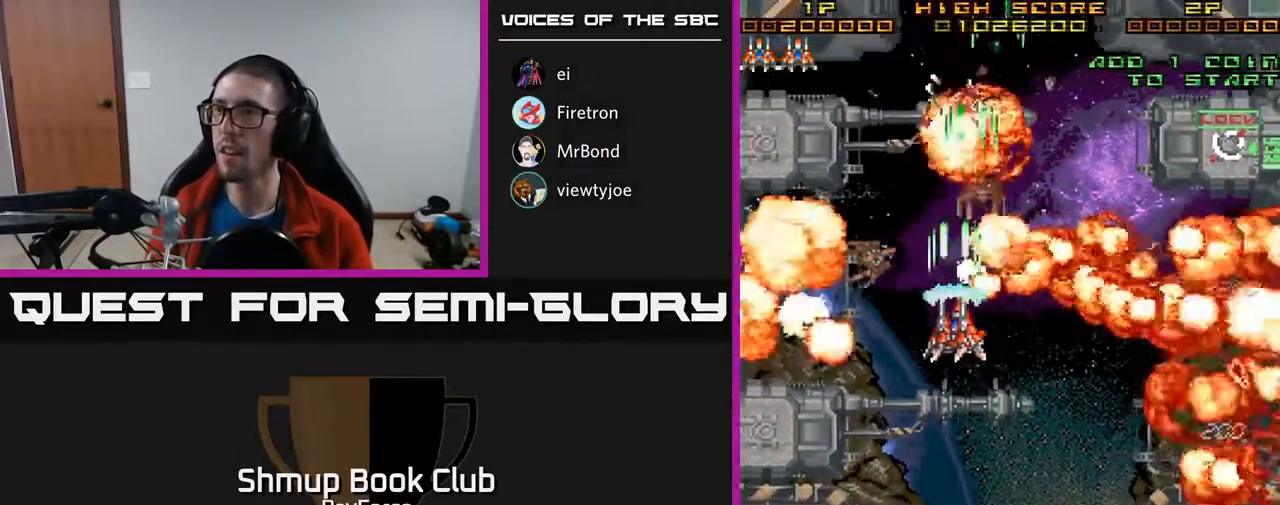
{"buttons": ["A", "DPAD_LEFT"], "right_stick": "center", "events": [[83, "DPAD_RIGHT", "down"], [150, "DPAD_RIGHT", "up"], [200, "DPAD_LEFT", "down"], [417, "DPAD_LEFT", "up"], [467, "DPAD_LEFT", "down"], [500, "DPAD_DOWN", "up"]]}
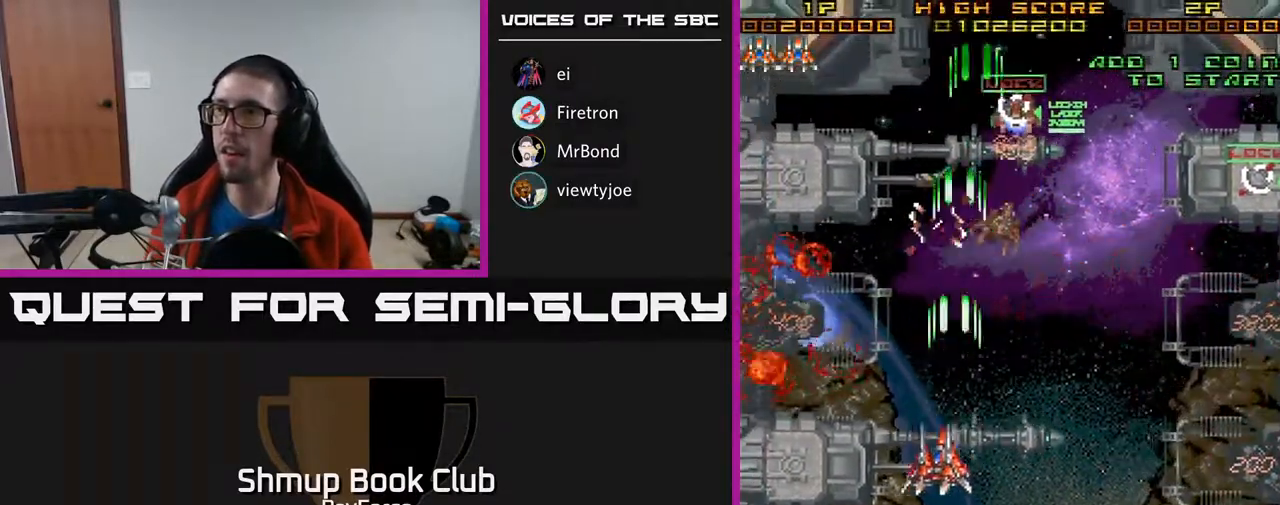
{"buttons": ["A", "DPAD_DOWN"], "right_stick": "center", "events": [[33, "DPAD_UP", "down"], [233, "DPAD_UP", "up"], [317, "DPAD_DOWN", "down"], [450, "DPAD_LEFT", "up"]]}
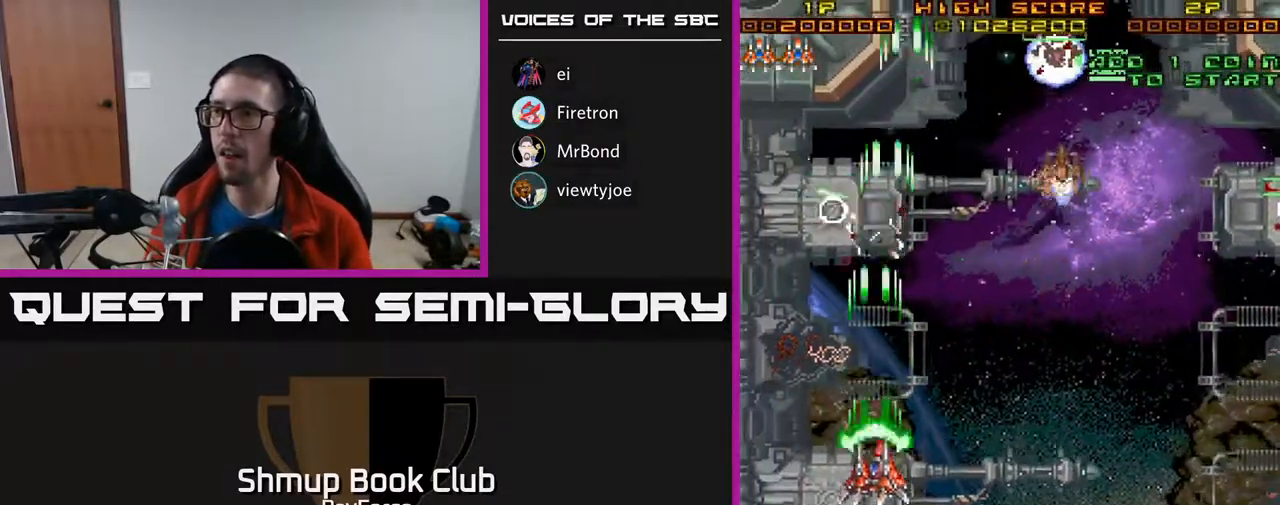
{"buttons": ["A", "DPAD_DOWN", "DPAD_LEFT"], "right_stick": "center", "events": [[67, "DPAD_RIGHT", "down"], [83, "DPAD_DOWN", "up"], [150, "DPAD_DOWN", "down"], [283, "DPAD_RIGHT", "up"], [317, "X", "down"], [383, "DPAD_LEFT", "down"], [450, "X", "up"]]}
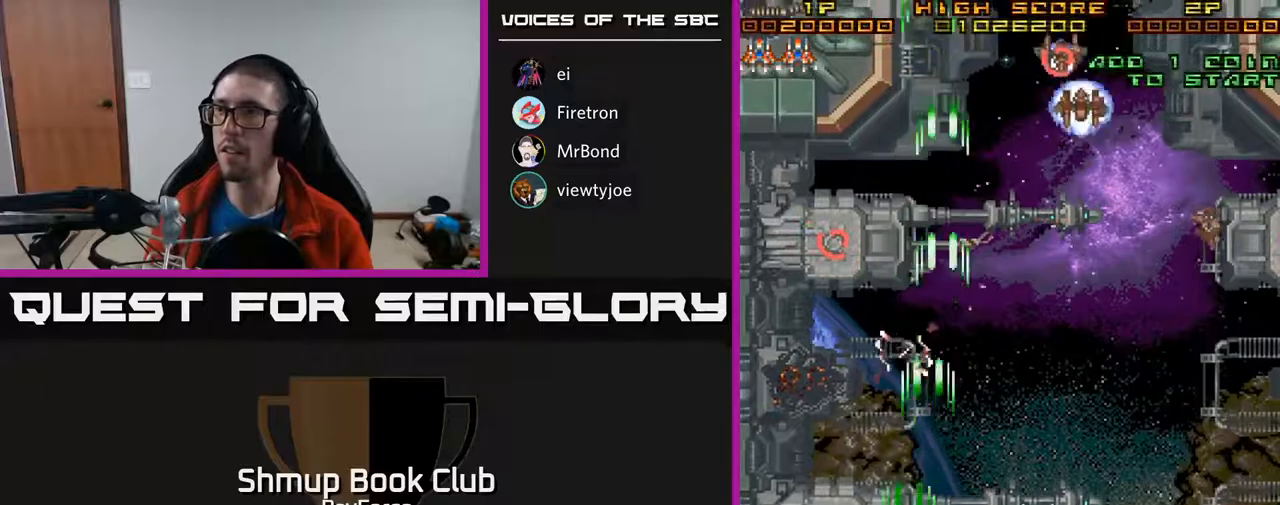
{"buttons": ["A", "DPAD_RIGHT"], "right_stick": "center", "events": [[267, "DPAD_LEFT", "up"], [350, "DPAD_RIGHT", "down"], [367, "DPAD_DOWN", "up"]]}
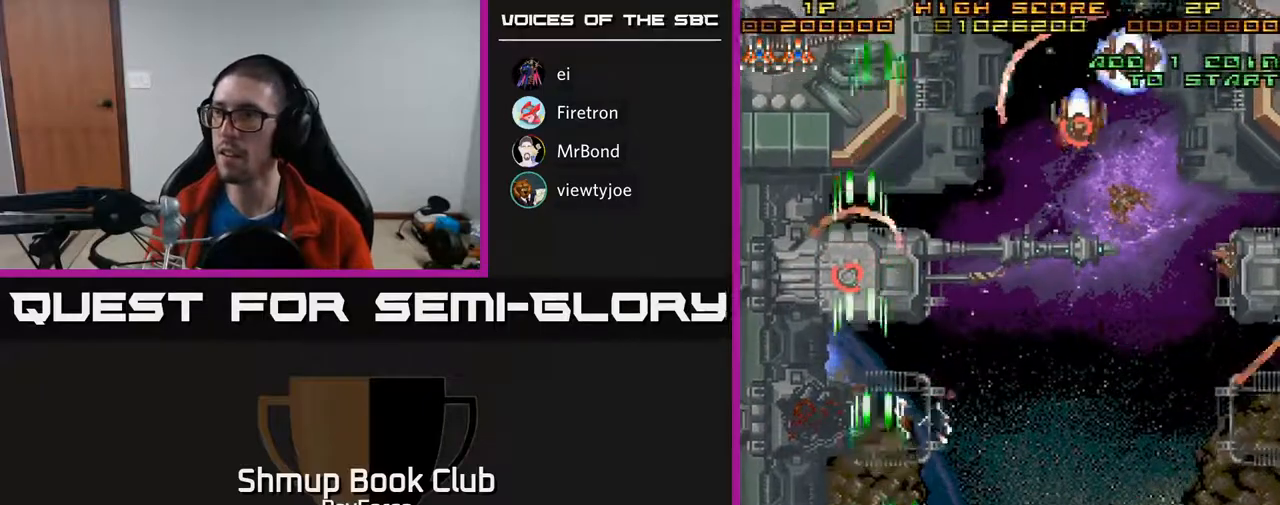
{"buttons": ["A", "DPAD_UP", "DPAD_RIGHT"], "right_stick": "center", "events": [[33, "DPAD_UP", "down"]]}
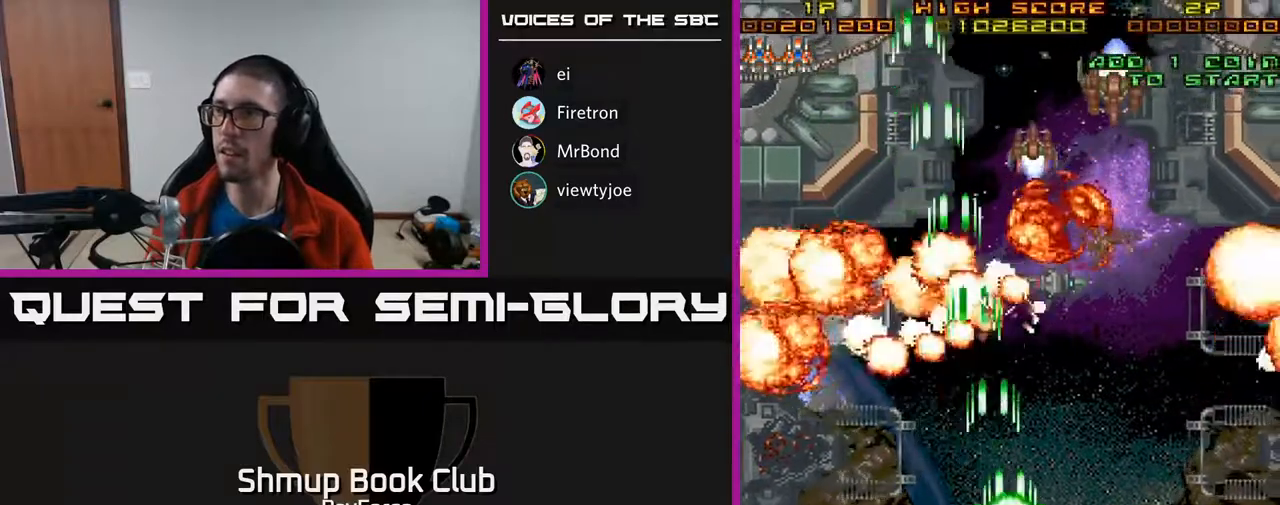
{"buttons": ["A", "DPAD_UP"], "right_stick": "center", "events": [[83, "DPAD_RIGHT", "up"]]}
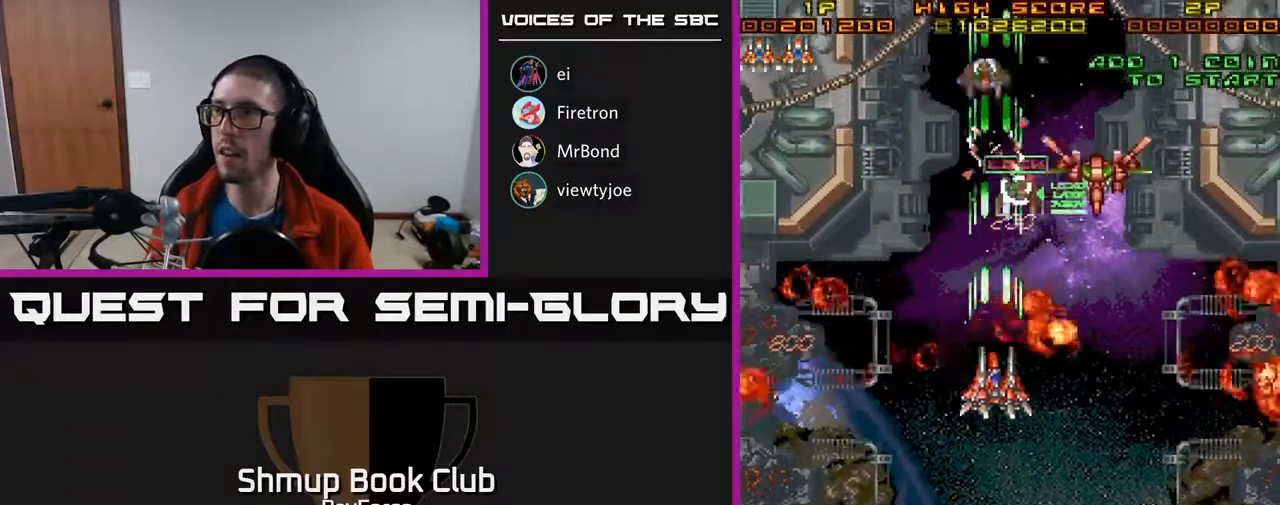
{"buttons": ["A", "DPAD_DOWN"], "right_stick": "center", "events": [[133, "DPAD_RIGHT", "down"], [217, "DPAD_UP", "up"], [283, "DPAD_DOWN", "down"], [483, "DPAD_RIGHT", "up"]]}
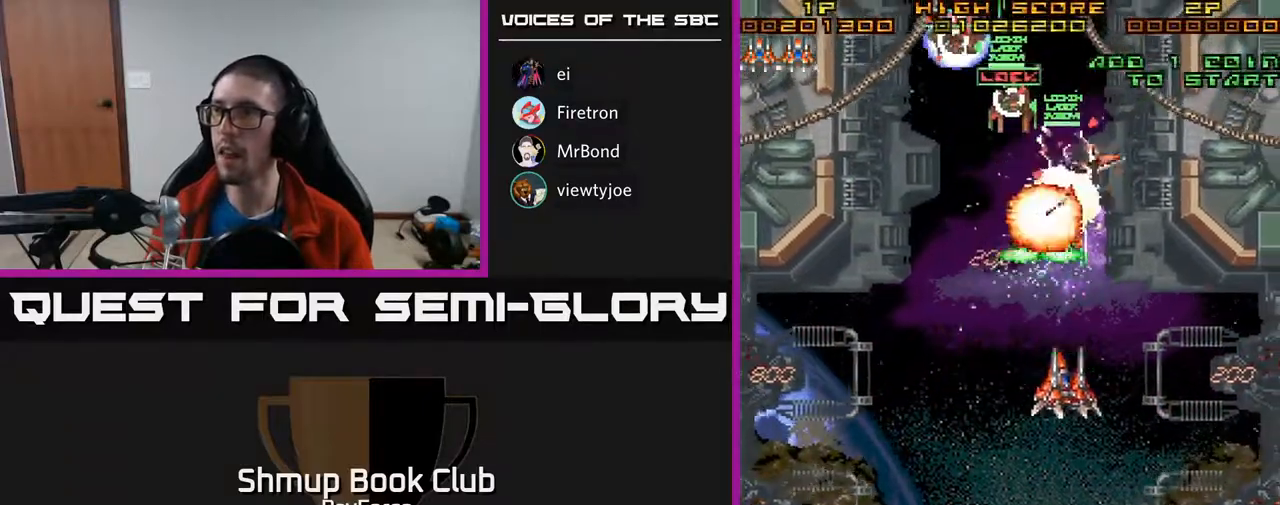
{"buttons": ["A", "DPAD_LEFT"], "right_stick": "center", "events": [[67, "DPAD_LEFT", "down"], [150, "X", "down"], [233, "DPAD_LEFT", "up"], [300, "X", "up"], [317, "DPAD_LEFT", "down"], [417, "DPAD_DOWN", "up"]]}
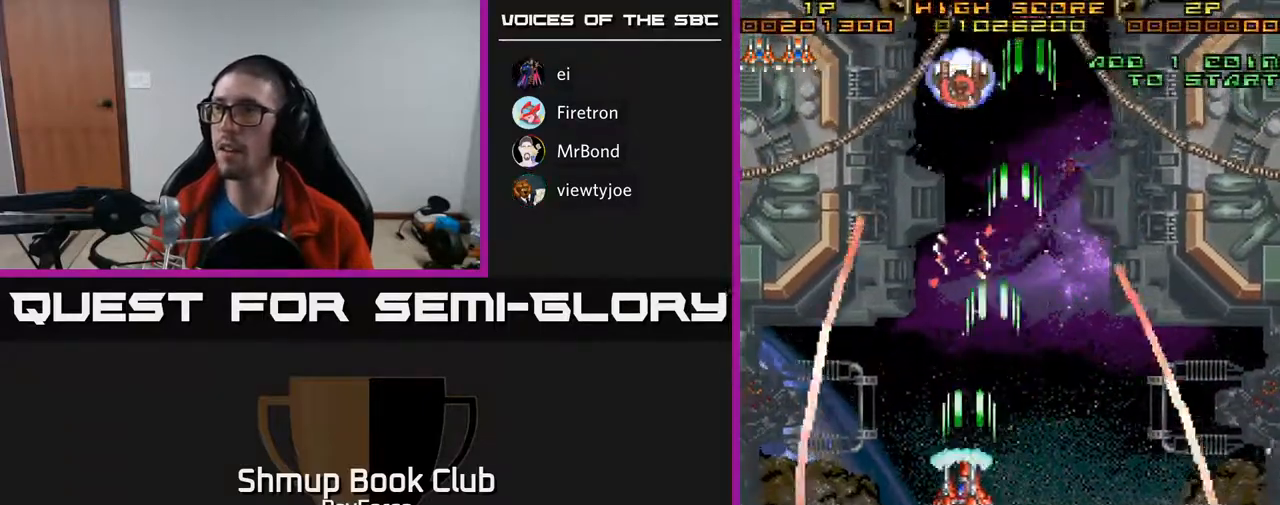
{"buttons": ["A", "DPAD_RIGHT"], "right_stick": "center", "events": [[167, "DPAD_DOWN", "down"], [167, "DPAD_LEFT", "up"], [200, "DPAD_RIGHT", "down"], [333, "DPAD_DOWN", "up"]]}
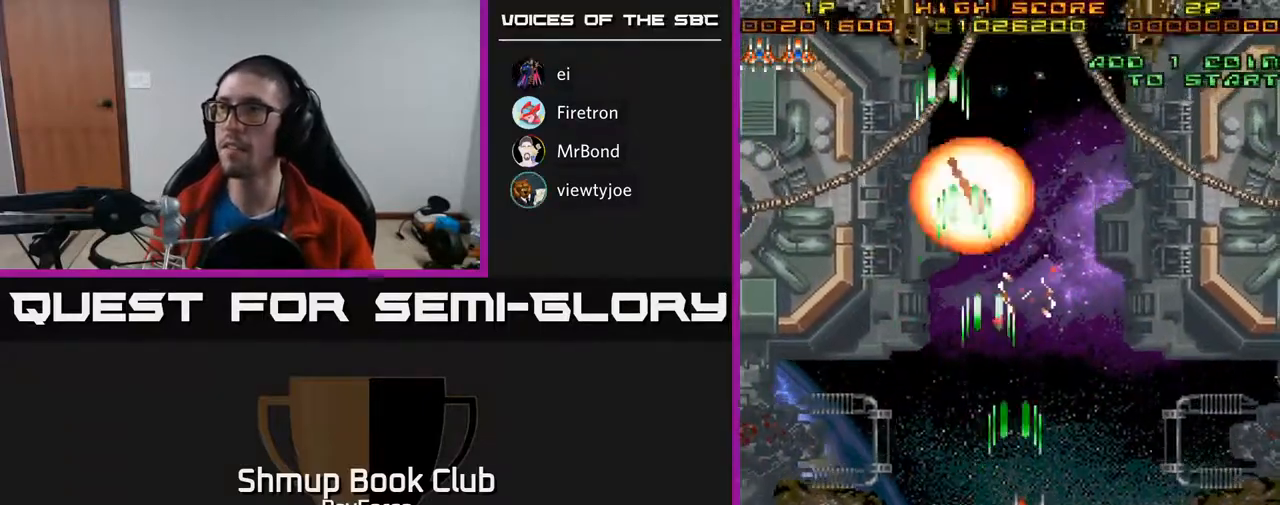
{"buttons": ["A", "DPAD_UP"], "right_stick": "center", "events": [[150, "DPAD_UP", "down"], [250, "DPAD_RIGHT", "up"]]}
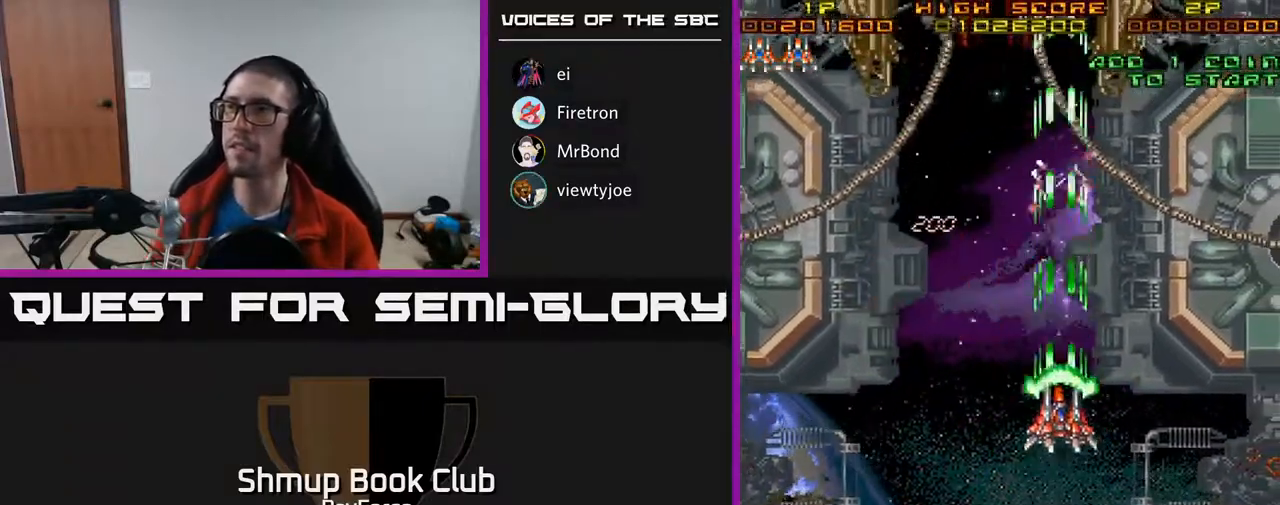
{"buttons": ["A", "DPAD_UP"], "right_stick": "center", "events": [[33, "DPAD_RIGHT", "down"], [217, "DPAD_RIGHT", "up"]]}
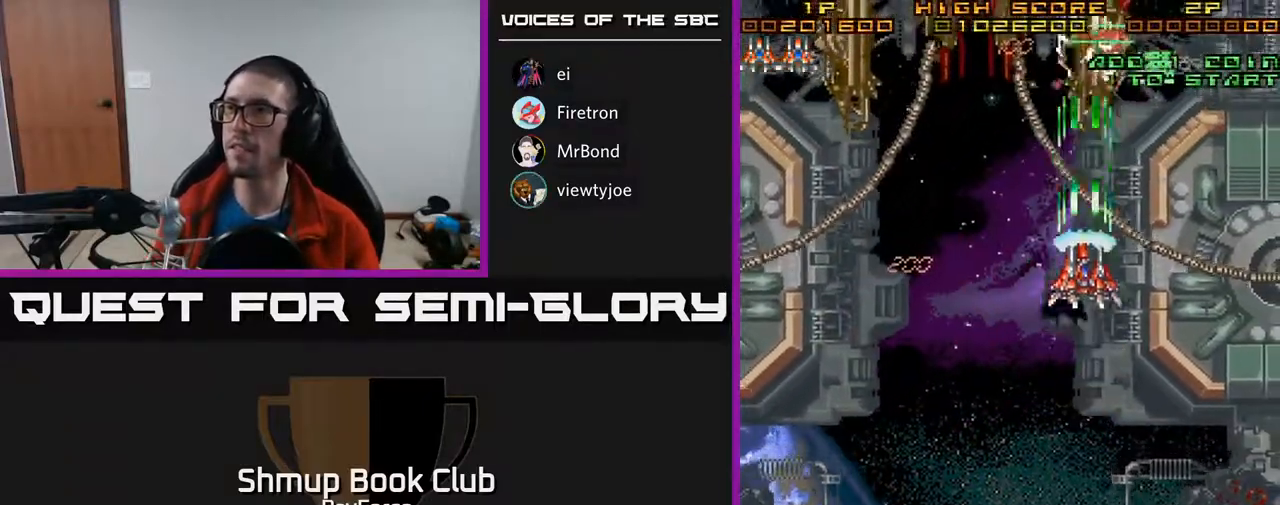
{"buttons": ["A", "DPAD_DOWN", "DPAD_RIGHT"], "right_stick": "center", "events": [[100, "DPAD_UP", "up"], [367, "DPAD_DOWN", "down"], [400, "DPAD_RIGHT", "down"]]}
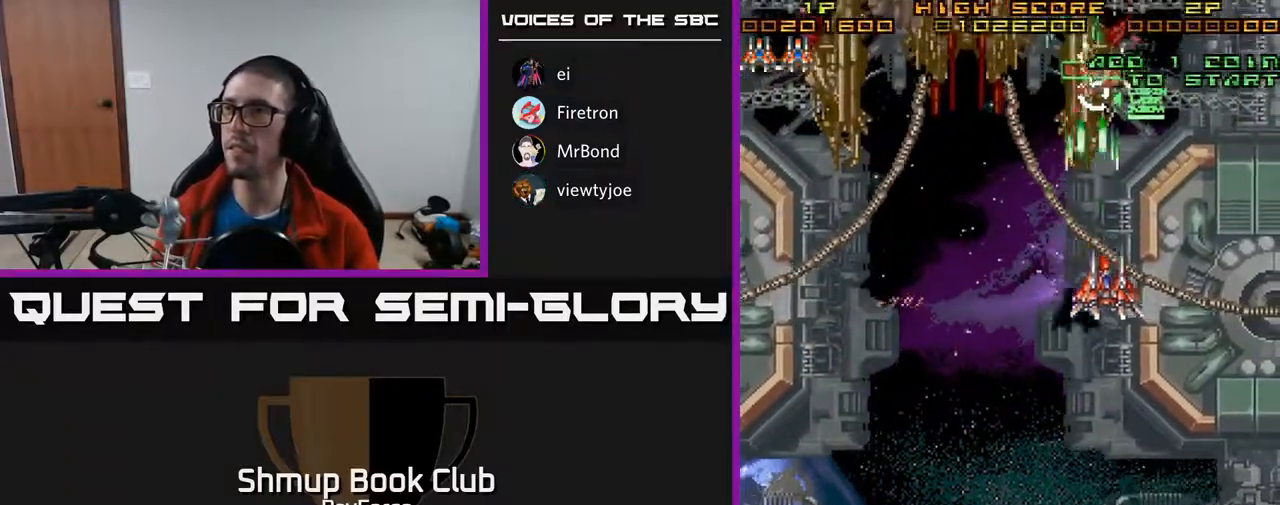
{"buttons": ["A", "X"], "right_stick": "center", "events": [[67, "DPAD_RIGHT", "up"], [100, "DPAD_DOWN", "up"], [133, "DPAD_LEFT", "down"], [250, "DPAD_LEFT", "up"], [267, "DPAD_DOWN", "down"], [317, "DPAD_RIGHT", "down"], [350, "X", "down"], [433, "DPAD_DOWN", "up"], [433, "DPAD_RIGHT", "up"]]}
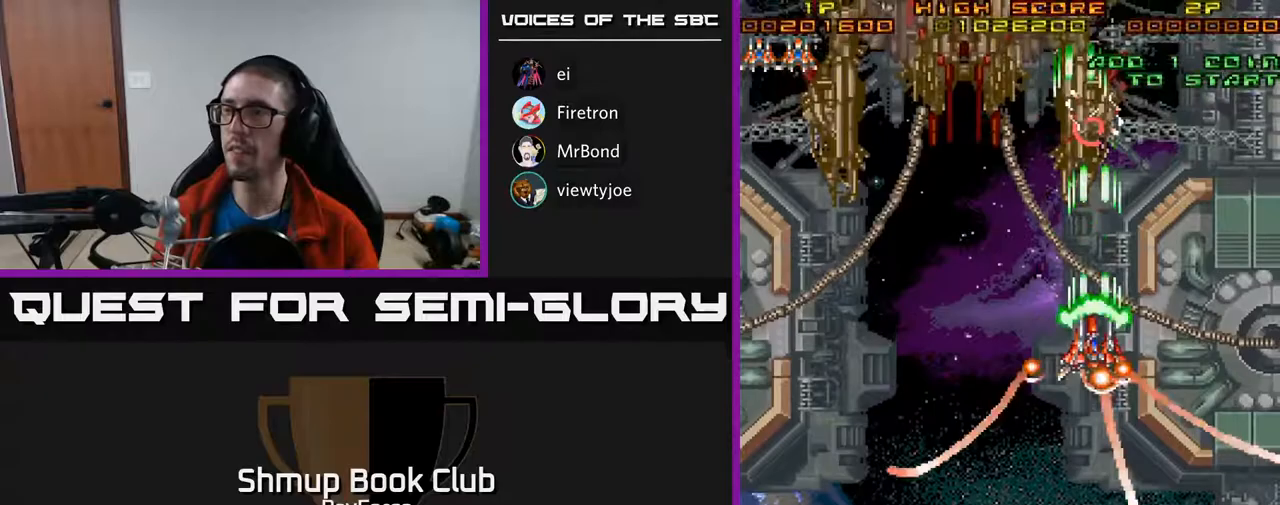
{"buttons": ["A"], "right_stick": "center", "events": [[17, "X", "up"]]}
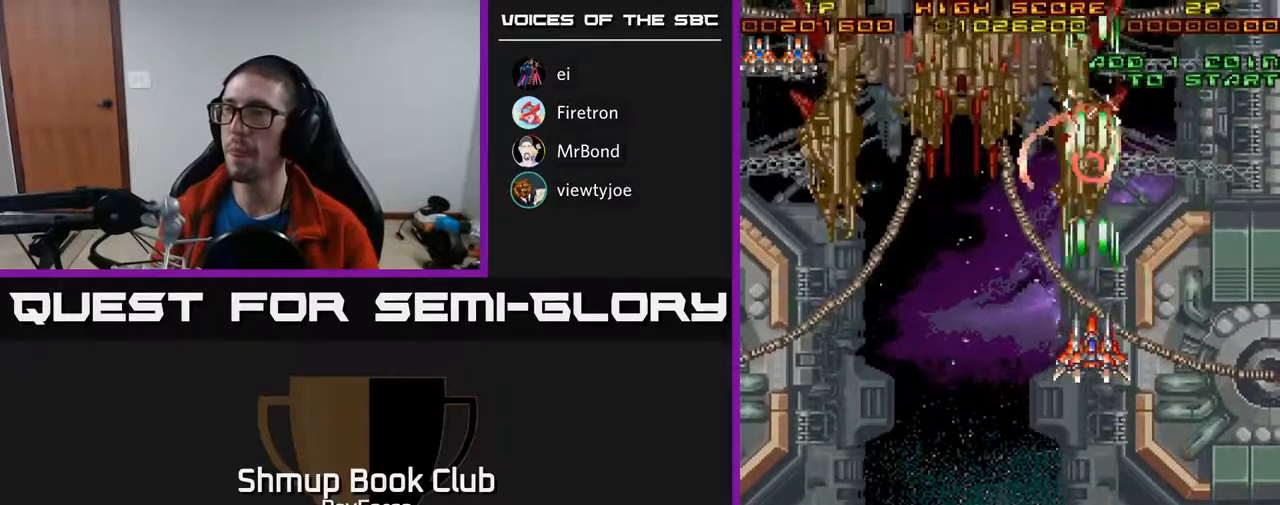
{"buttons": ["A"], "right_stick": "center", "events": [[217, "DPAD_LEFT", "down"], [267, "DPAD_UP", "down"], [333, "DPAD_LEFT", "up"], [367, "DPAD_UP", "up"]]}
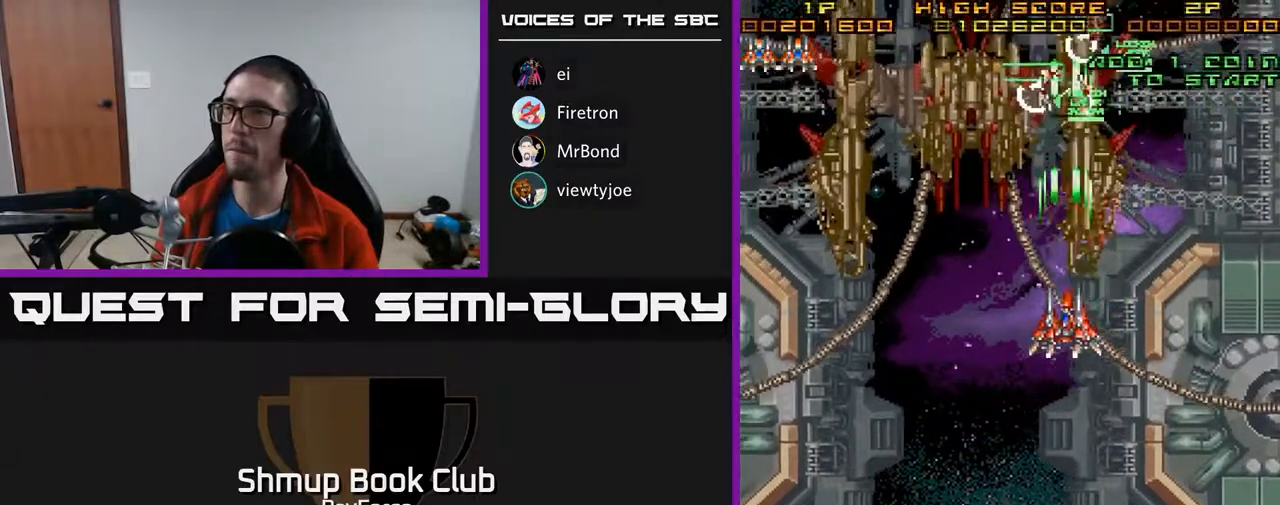
{"buttons": ["A", "DPAD_LEFT"], "right_stick": "center", "events": [[100, "DPAD_LEFT", "down"]]}
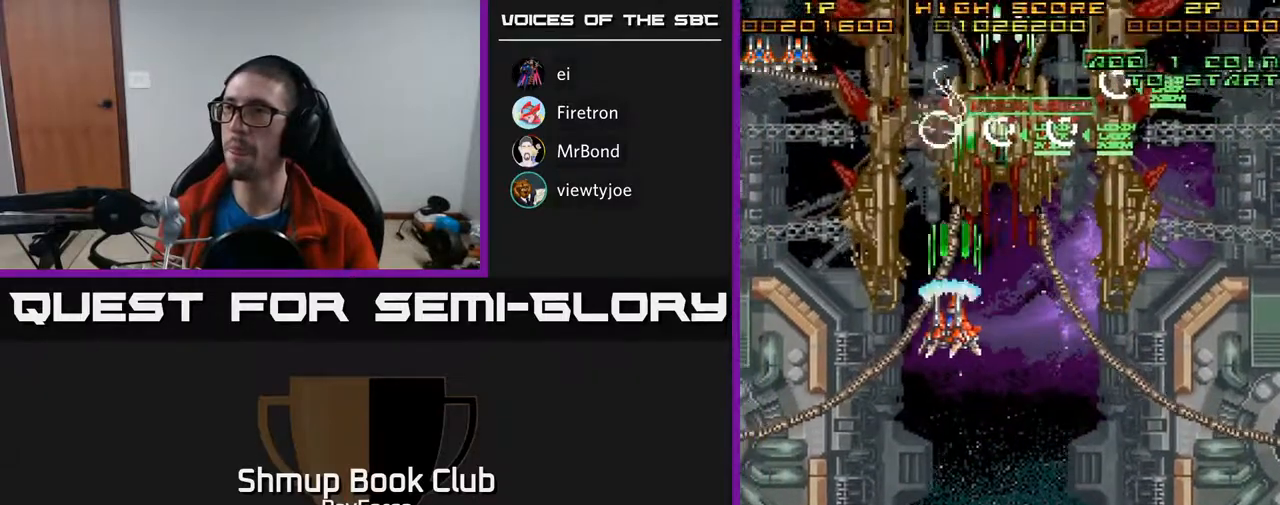
{"buttons": ["A", "DPAD_DOWN"], "right_stick": "center", "events": [[133, "DPAD_DOWN", "down"], [183, "DPAD_LEFT", "up"], [217, "X", "down"], [400, "X", "up"]]}
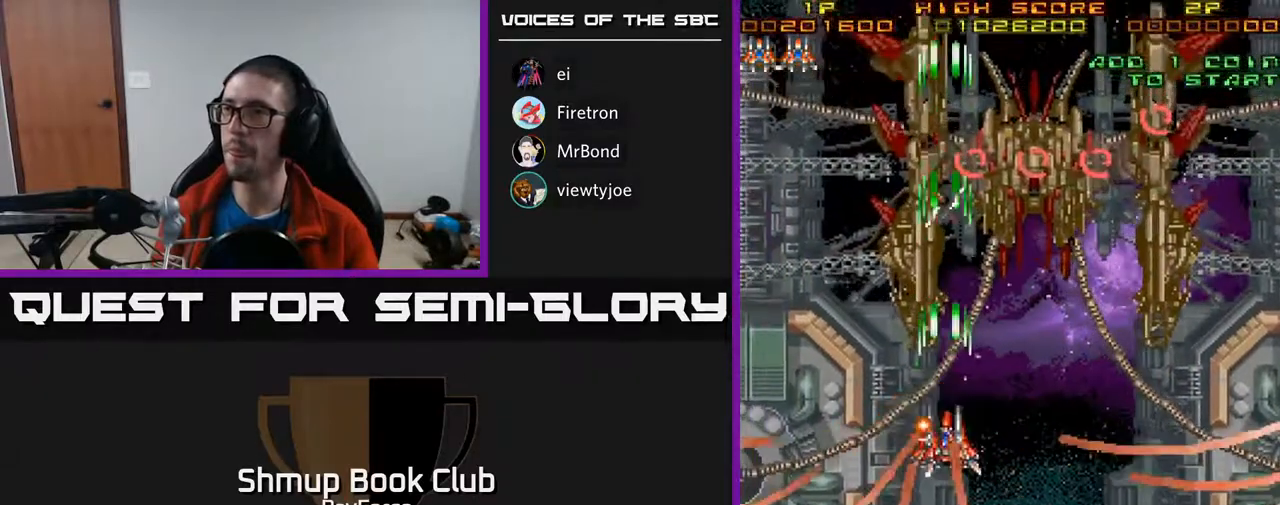
{"buttons": ["A", "DPAD_UP"], "right_stick": "center", "events": [[367, "DPAD_DOWN", "up"], [433, "DPAD_LEFT", "down"], [433, "DPAD_UP", "down"], [467, "DPAD_LEFT", "up"]]}
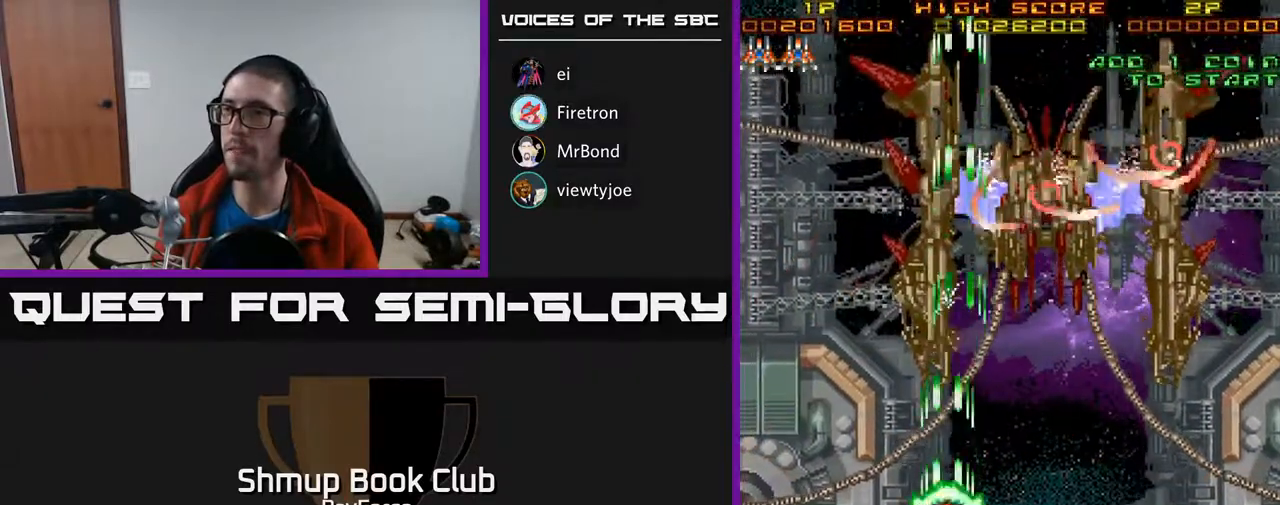
{"buttons": ["A", "DPAD_UP", "DPAD_RIGHT"], "right_stick": "center", "events": [[100, "DPAD_UP", "up"], [217, "DPAD_UP", "down"], [283, "DPAD_LEFT", "down"], [367, "DPAD_LEFT", "up"], [483, "DPAD_RIGHT", "down"]]}
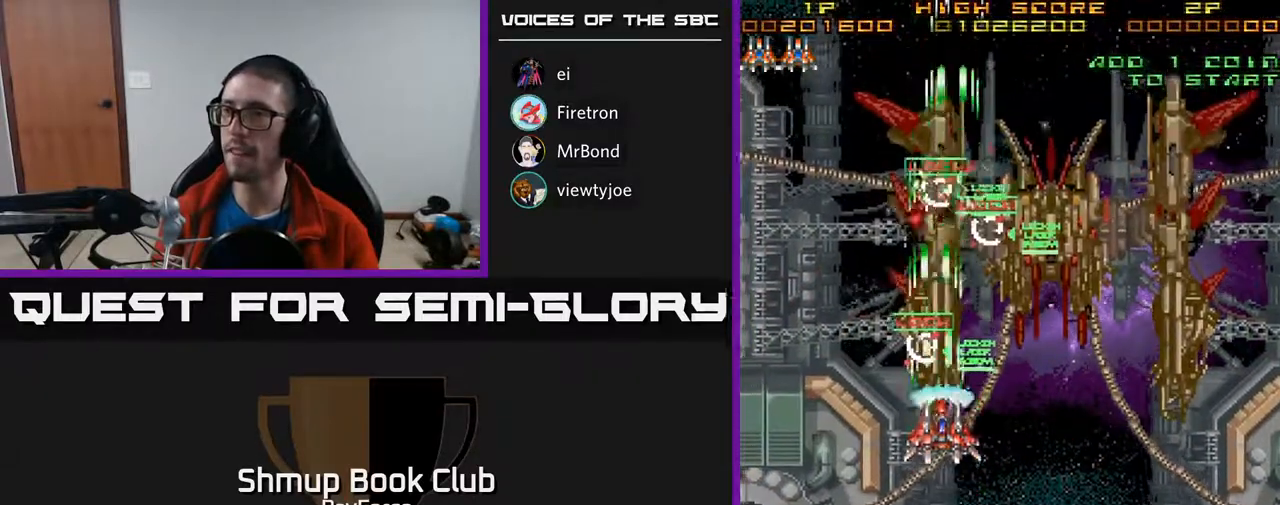
{"buttons": ["A", "X", "DPAD_DOWN", "DPAD_RIGHT"], "right_stick": "center", "events": [[67, "DPAD_UP", "up"], [100, "DPAD_RIGHT", "up"], [117, "DPAD_DOWN", "down"], [367, "X", "down"], [417, "DPAD_RIGHT", "down"]]}
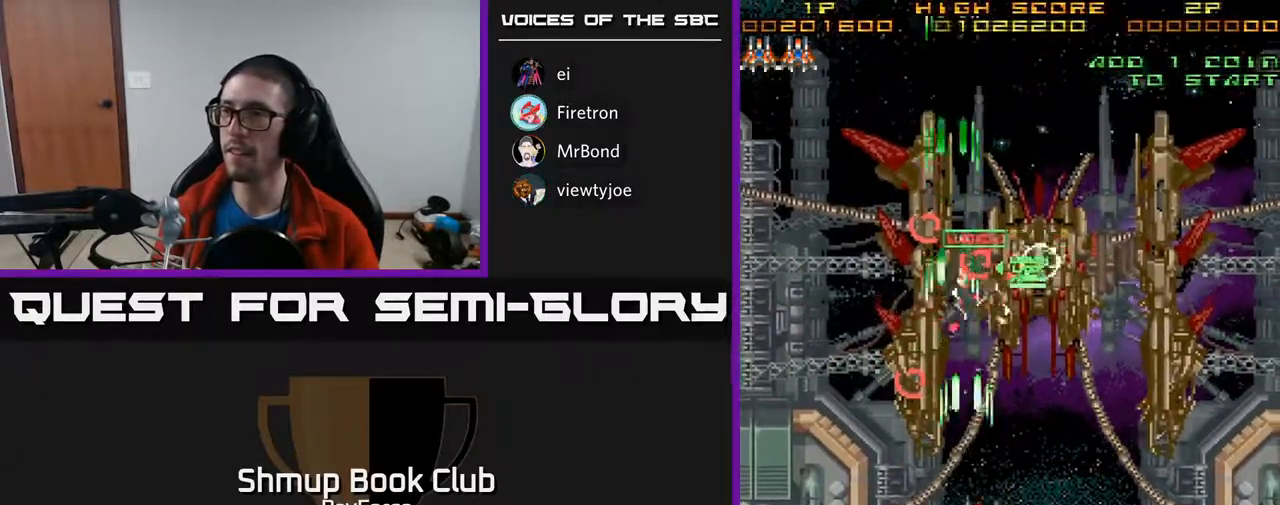
{"buttons": ["A", "DPAD_RIGHT"], "right_stick": "center", "events": [[17, "DPAD_DOWN", "up"], [17, "X", "up"]]}
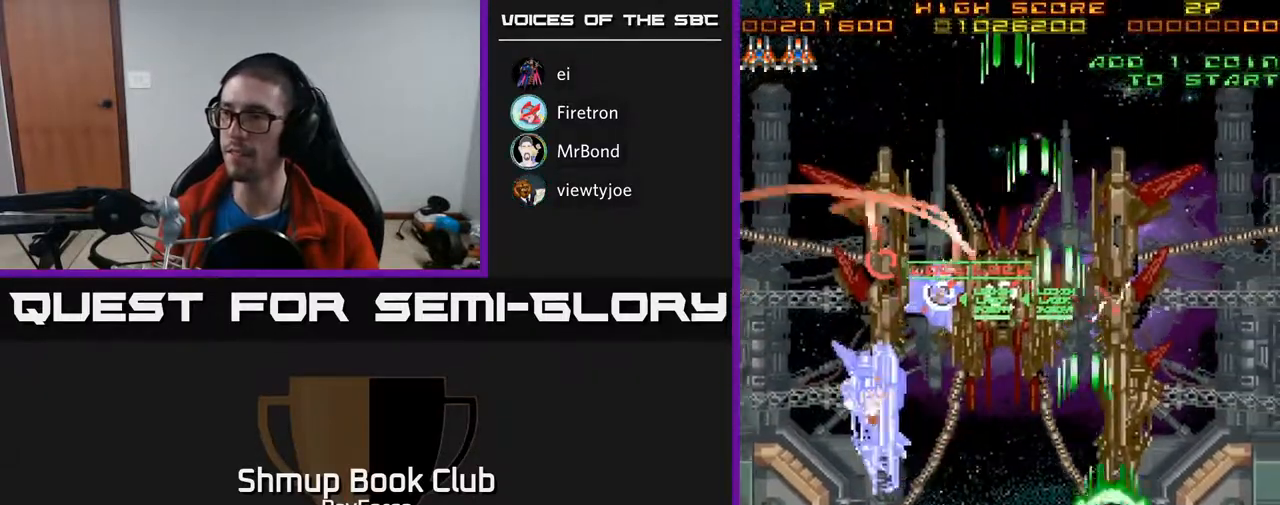
{"buttons": ["A", "DPAD_RIGHT"], "right_stick": "center", "events": [[150, "DPAD_RIGHT", "up"], [183, "DPAD_LEFT", "down"], [333, "DPAD_LEFT", "up"], [333, "DPAD_UP", "down"], [367, "DPAD_RIGHT", "down"], [500, "DPAD_UP", "up"]]}
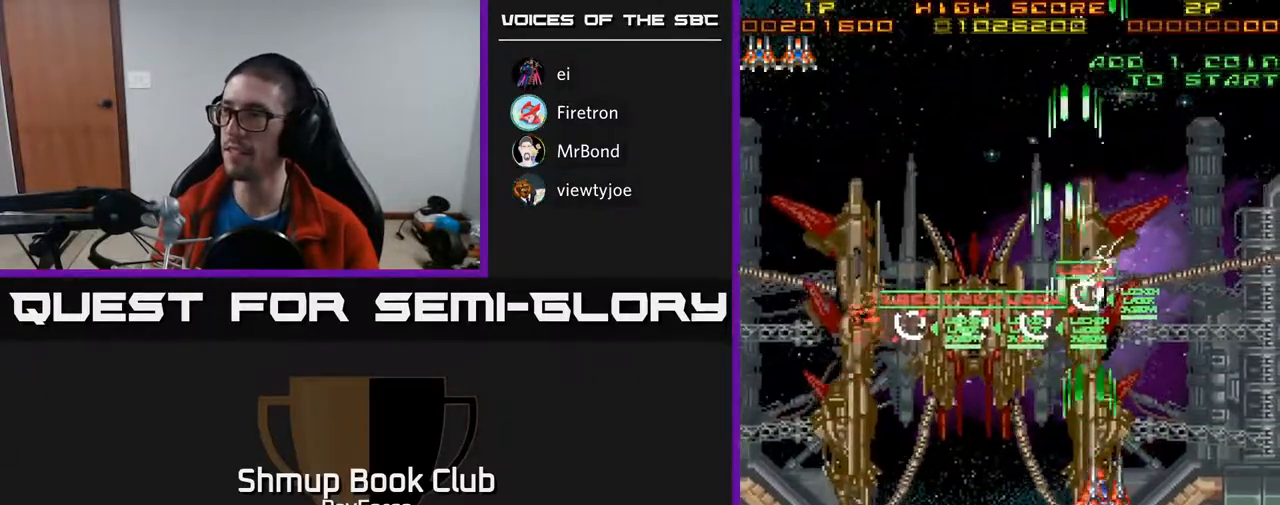
{"buttons": ["A", "DPAD_DOWN"], "right_stick": "center", "events": [[17, "DPAD_RIGHT", "up"], [50, "DPAD_DOWN", "down"], [233, "X", "down"], [467, "X", "up"]]}